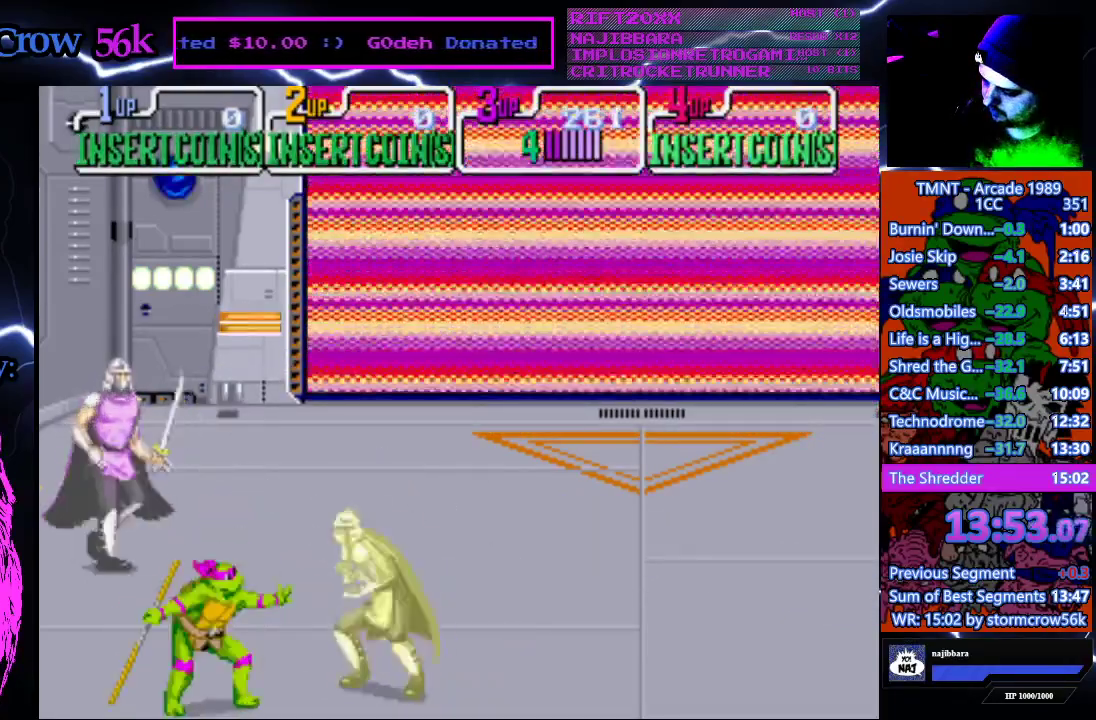
Gameplay with a controller (PlayStation layout); each line is a JSON object with the inputs held at the frame after it. "events" lists button and stick changes between this image and that frame as [ms after this image, input, new state], when the widget could be followed in between. Not read: L3 R3.
{"buttons": [], "events": [[117, "CROSS", "down"], [117, "SQUARE", "down"], [300, "CROSS", "up"], [300, "SQUARE", "up"]]}
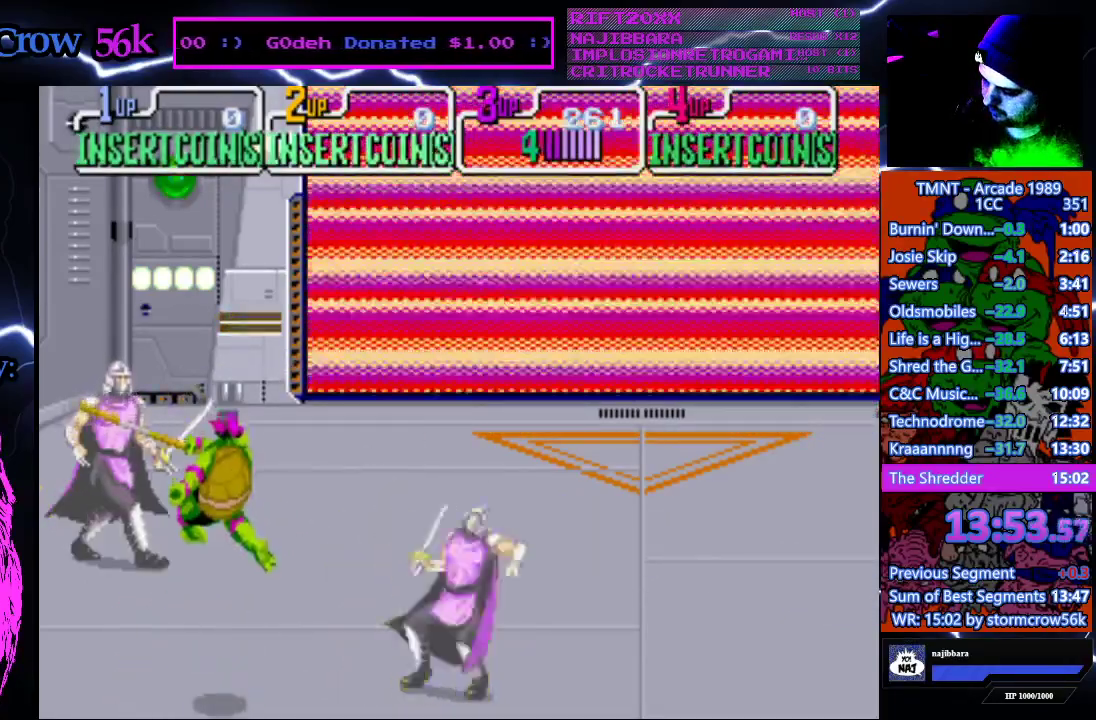
{"buttons": ["SQUARE"], "events": [[383, "SQUARE", "down"]]}
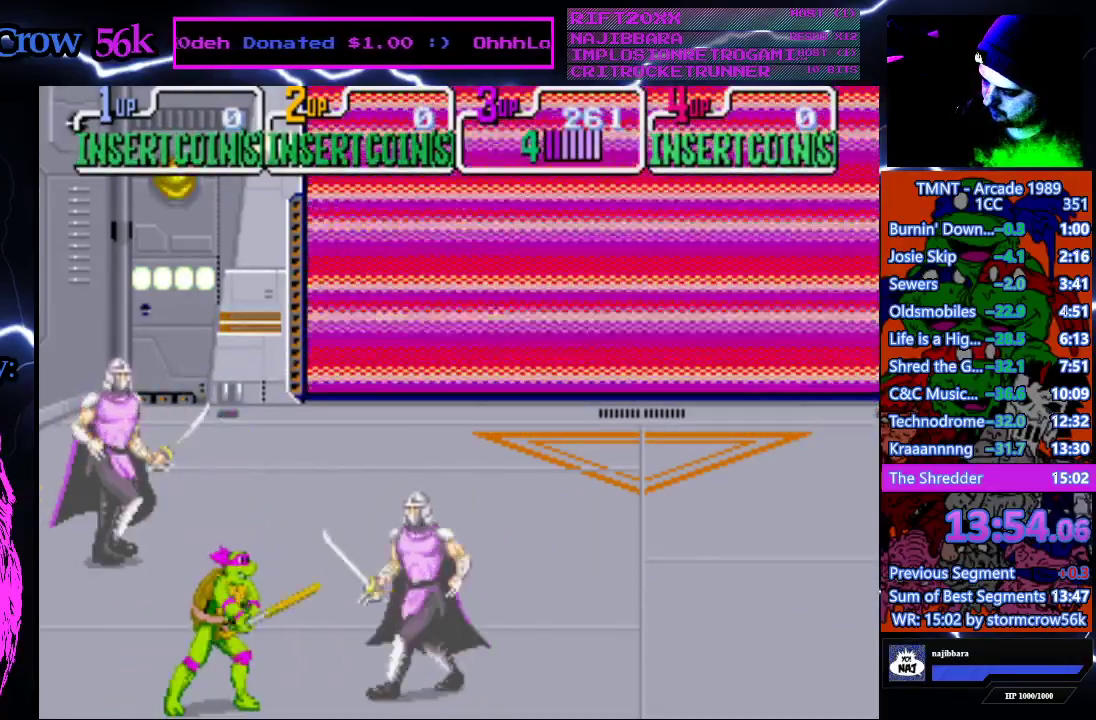
{"buttons": ["SQUARE"], "events": [[67, "SQUARE", "up"], [417, "SQUARE", "down"]]}
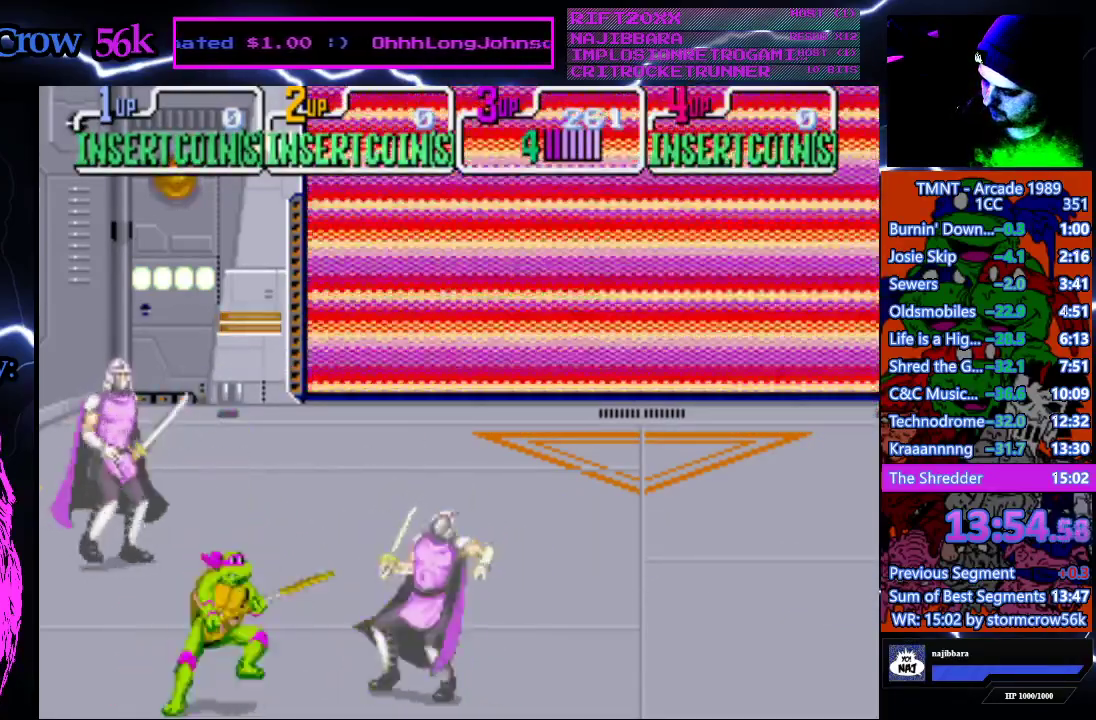
{"buttons": ["SQUARE"], "events": [[117, "SQUARE", "up"], [450, "SQUARE", "down"]]}
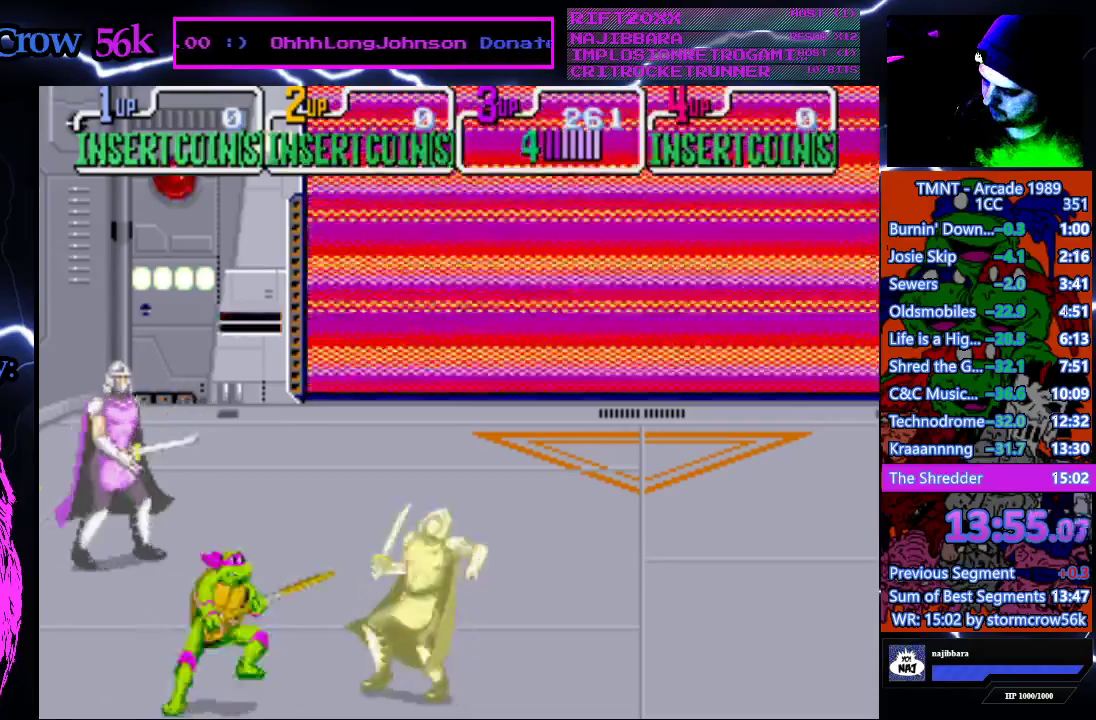
{"buttons": [], "events": [[133, "SQUARE", "up"]]}
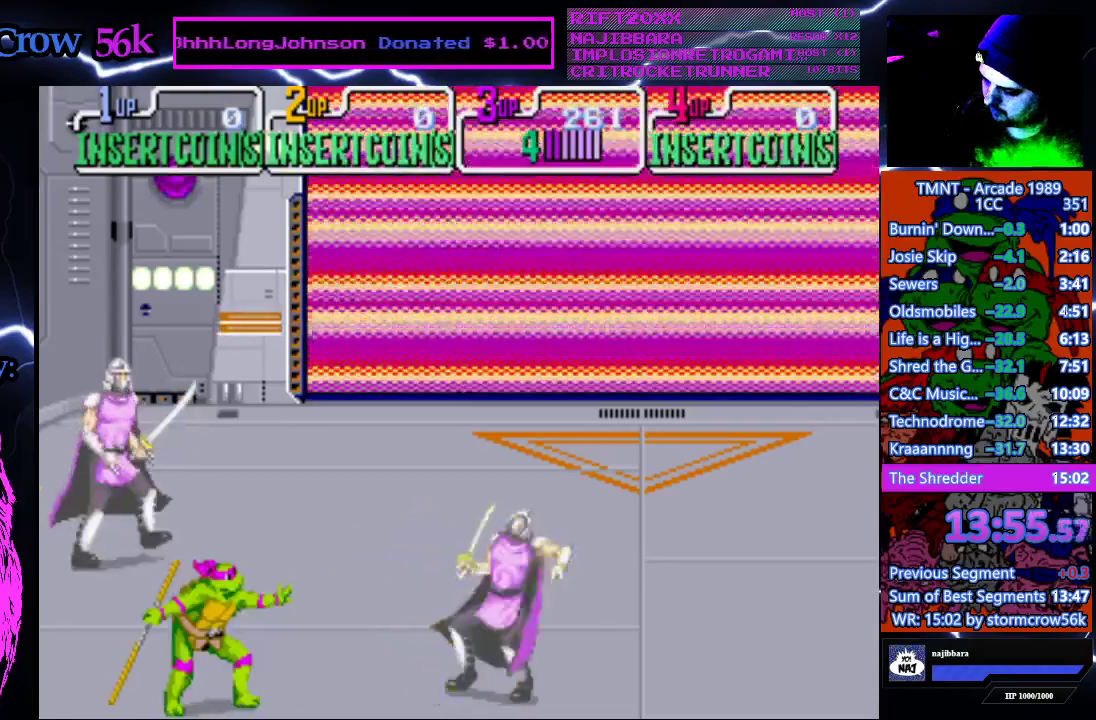
{"buttons": [], "events": [[250, "SQUARE", "down"], [433, "SQUARE", "up"]]}
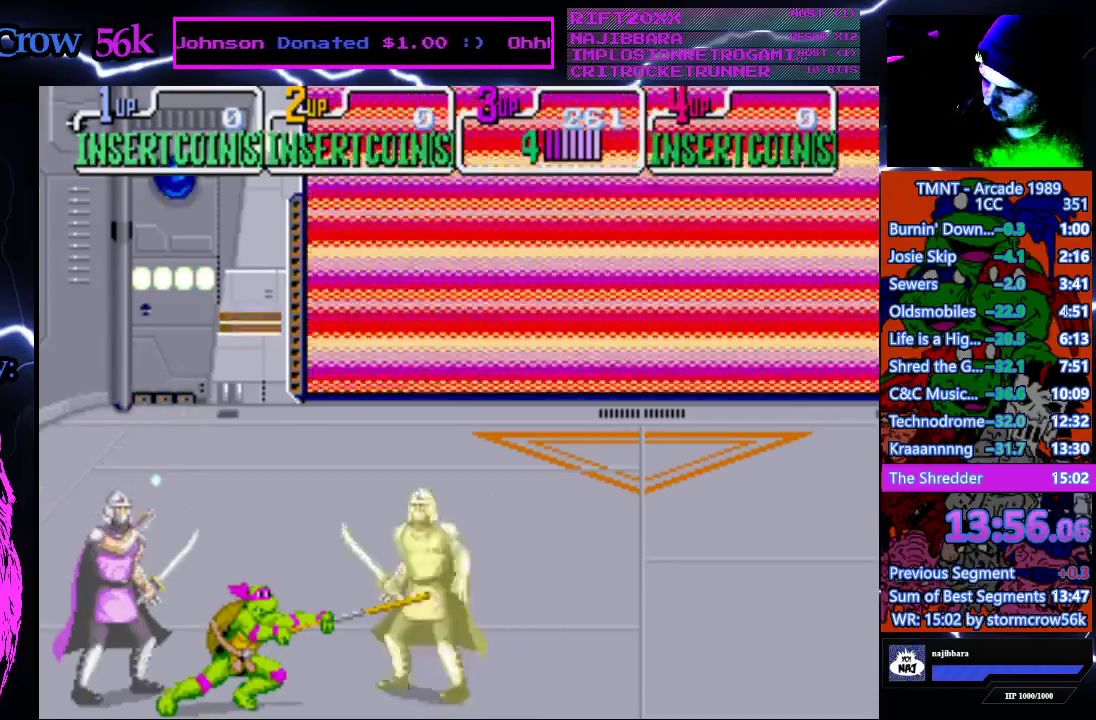
{"buttons": ["DPAD_UP"], "events": [[100, "DPAD_UP", "down"]]}
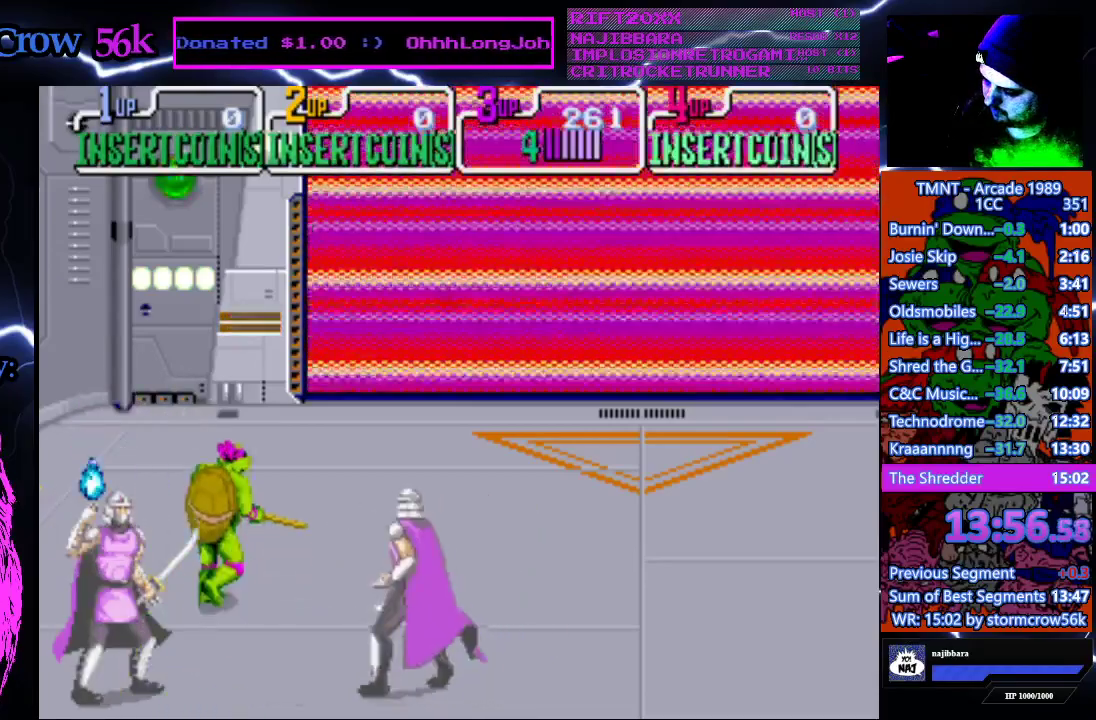
{"buttons": ["SQUARE"], "events": [[167, "DPAD_UP", "up"], [417, "SQUARE", "down"]]}
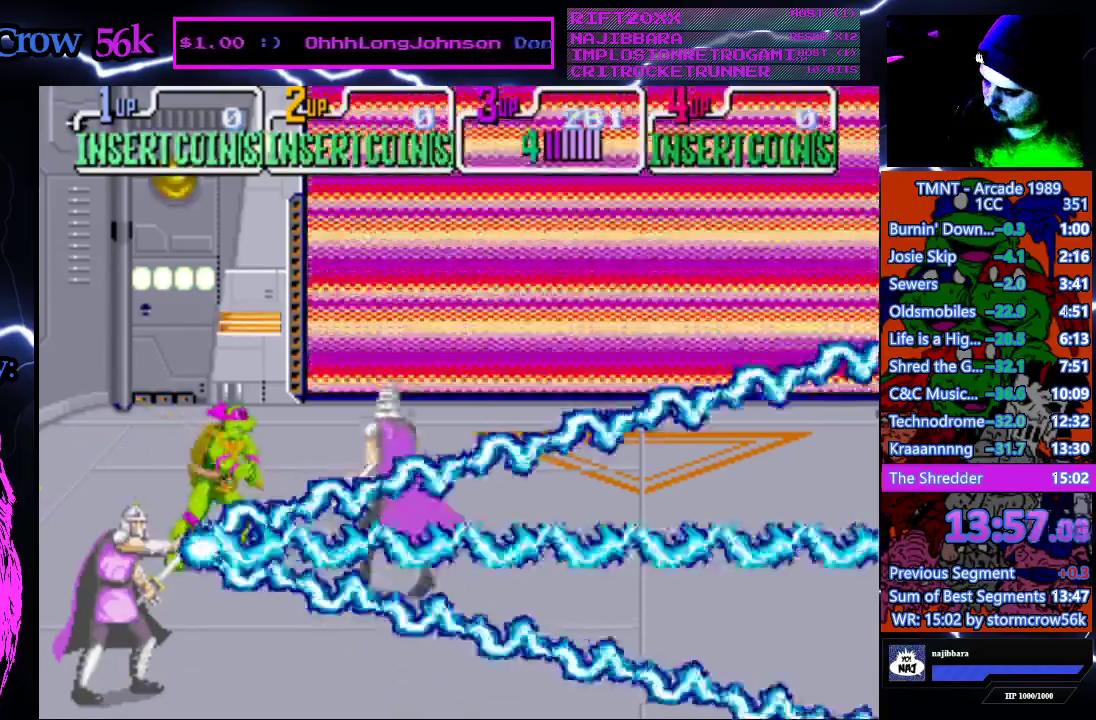
{"buttons": ["DPAD_UP", "DPAD_LEFT"], "events": [[67, "SQUARE", "up"], [500, "DPAD_LEFT", "down"], [500, "DPAD_UP", "down"]]}
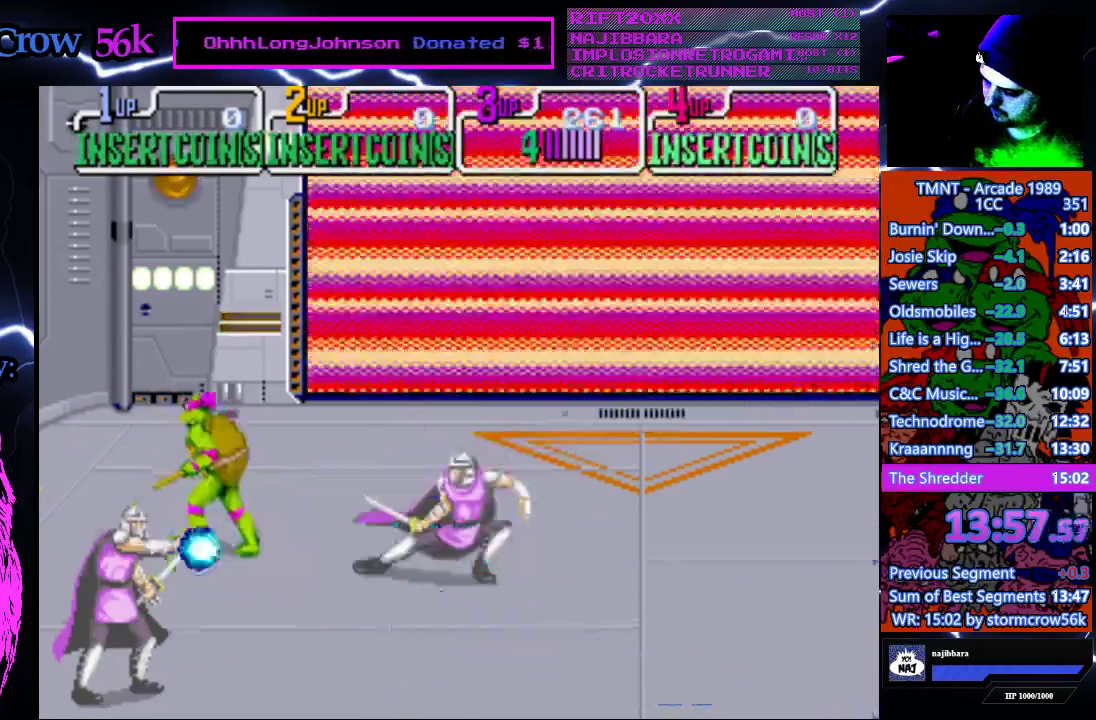
{"buttons": ["DPAD_RIGHT"], "events": [[67, "DPAD_LEFT", "up"], [200, "DPAD_UP", "up"], [450, "DPAD_RIGHT", "down"]]}
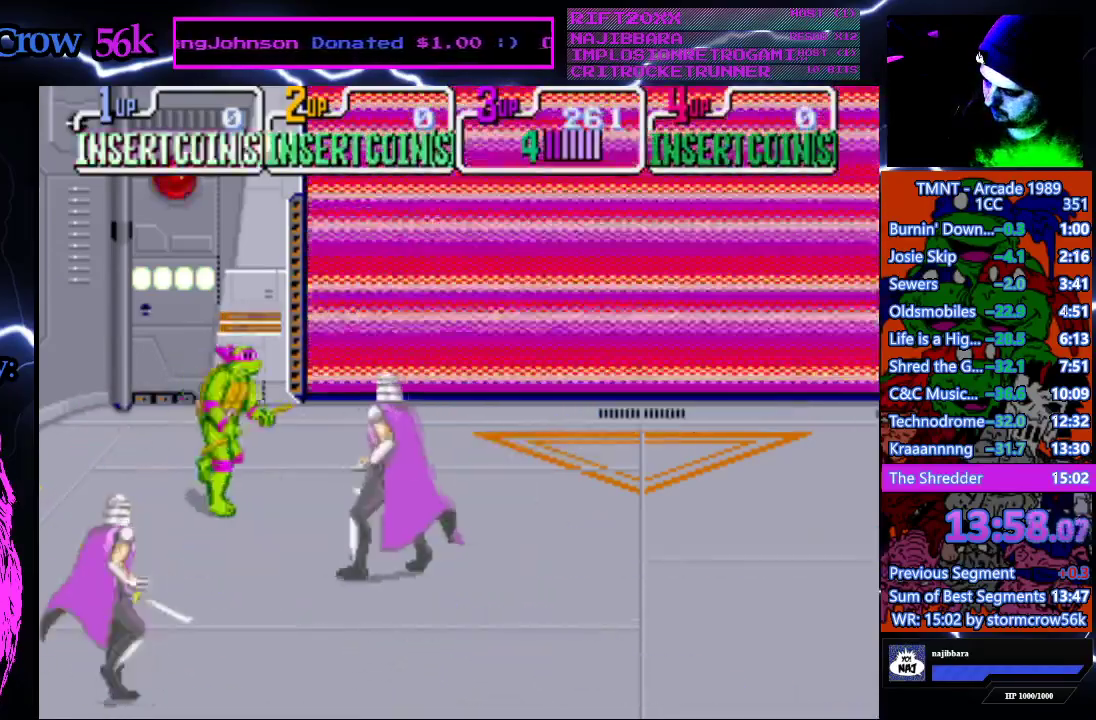
{"buttons": [], "events": [[33, "DPAD_RIGHT", "up"], [50, "SQUARE", "down"], [183, "SQUARE", "up"]]}
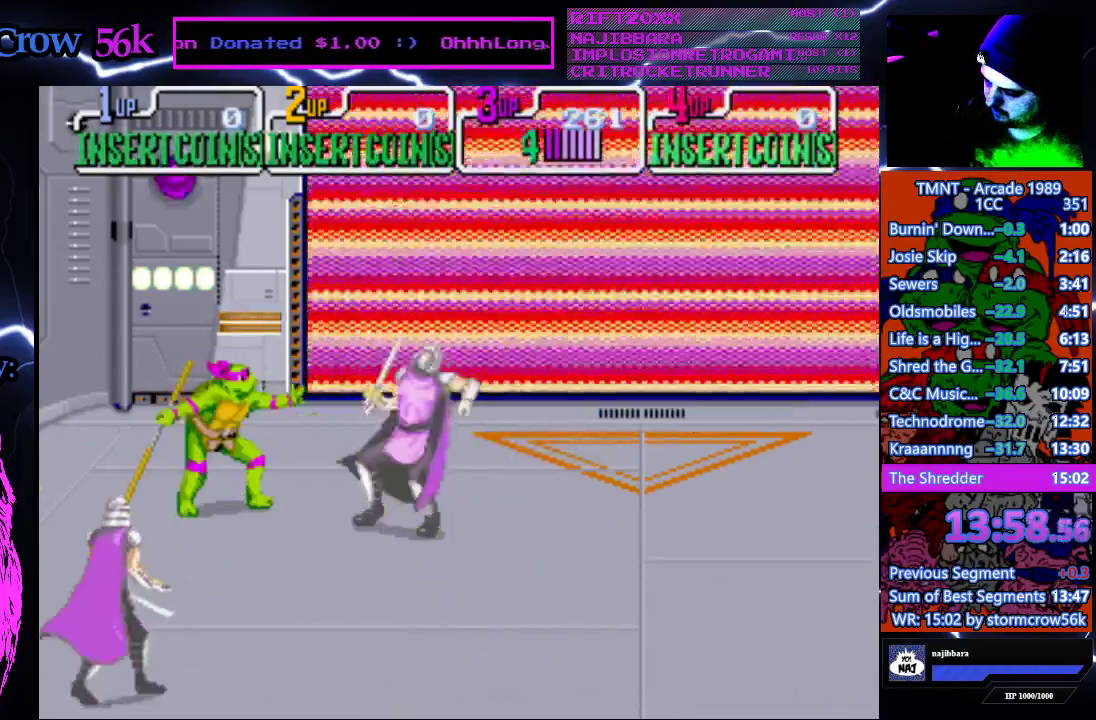
{"buttons": [], "events": [[100, "CROSS", "down"], [100, "SQUARE", "down"], [267, "CROSS", "up"], [267, "SQUARE", "up"]]}
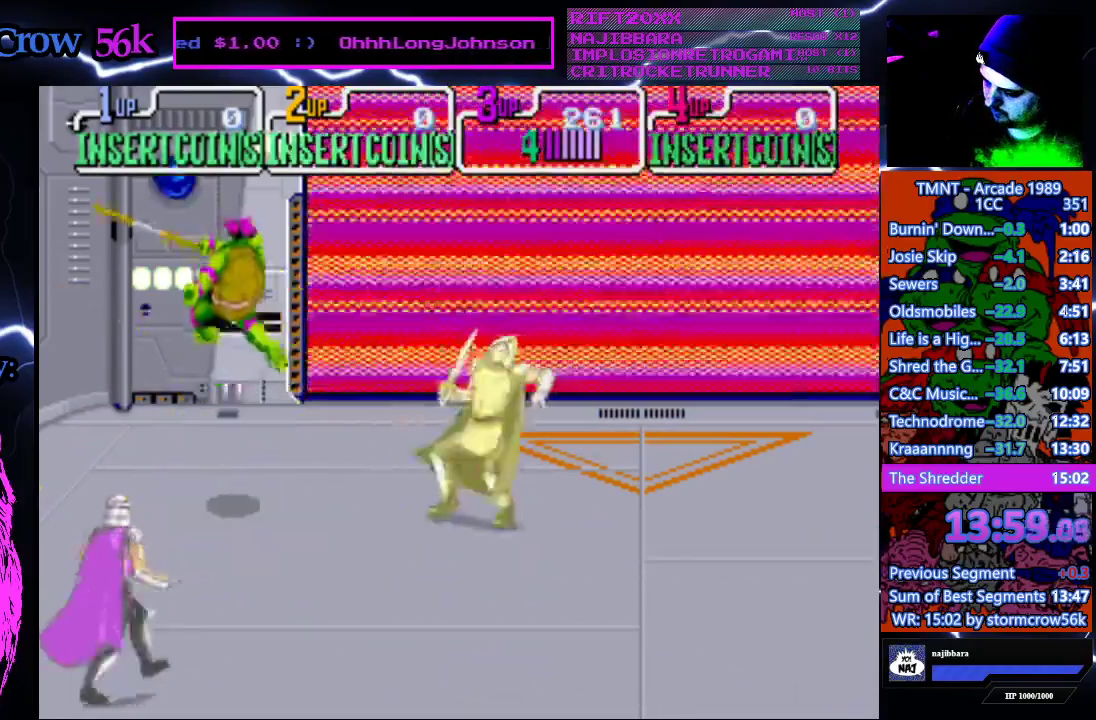
{"buttons": ["SQUARE"], "events": [[400, "SQUARE", "down"]]}
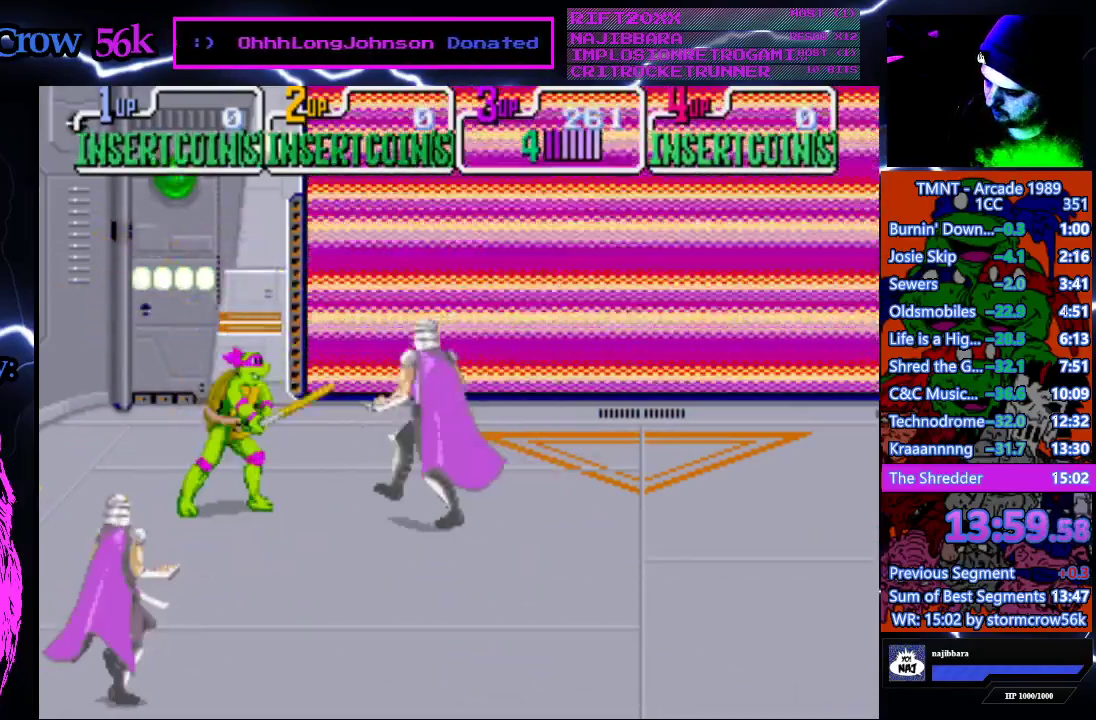
{"buttons": ["SQUARE"], "events": [[67, "SQUARE", "up"], [450, "SQUARE", "down"]]}
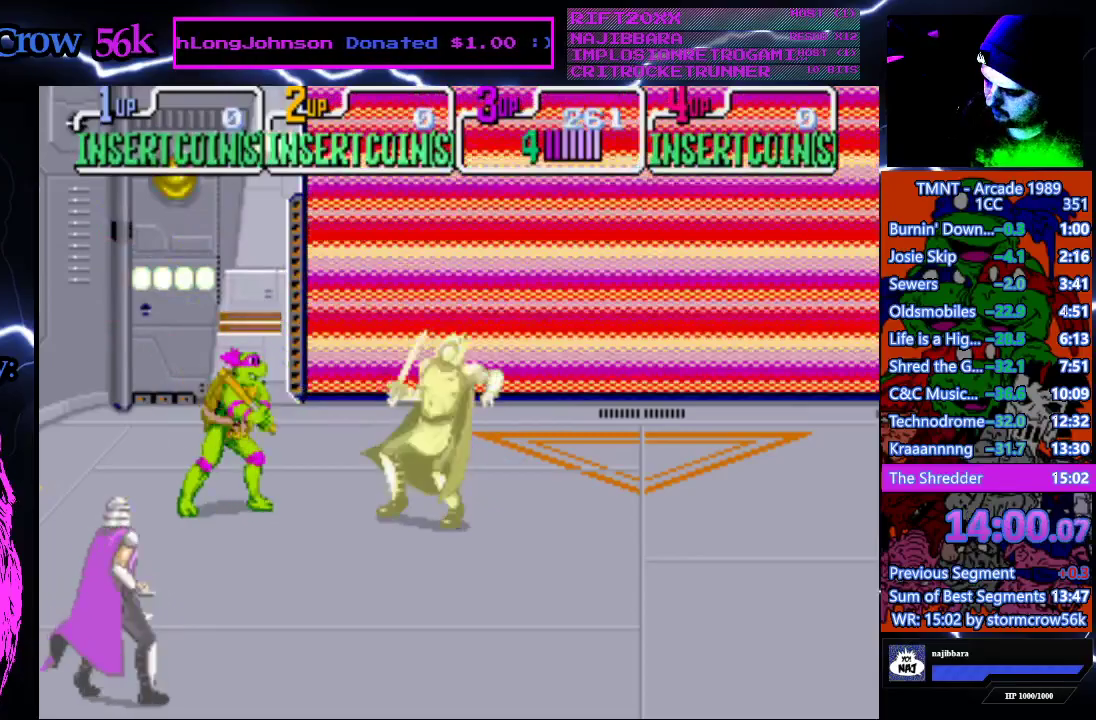
{"buttons": ["CROSS", "SQUARE"], "events": [[150, "SQUARE", "up"], [433, "CROSS", "down"], [433, "SQUARE", "down"]]}
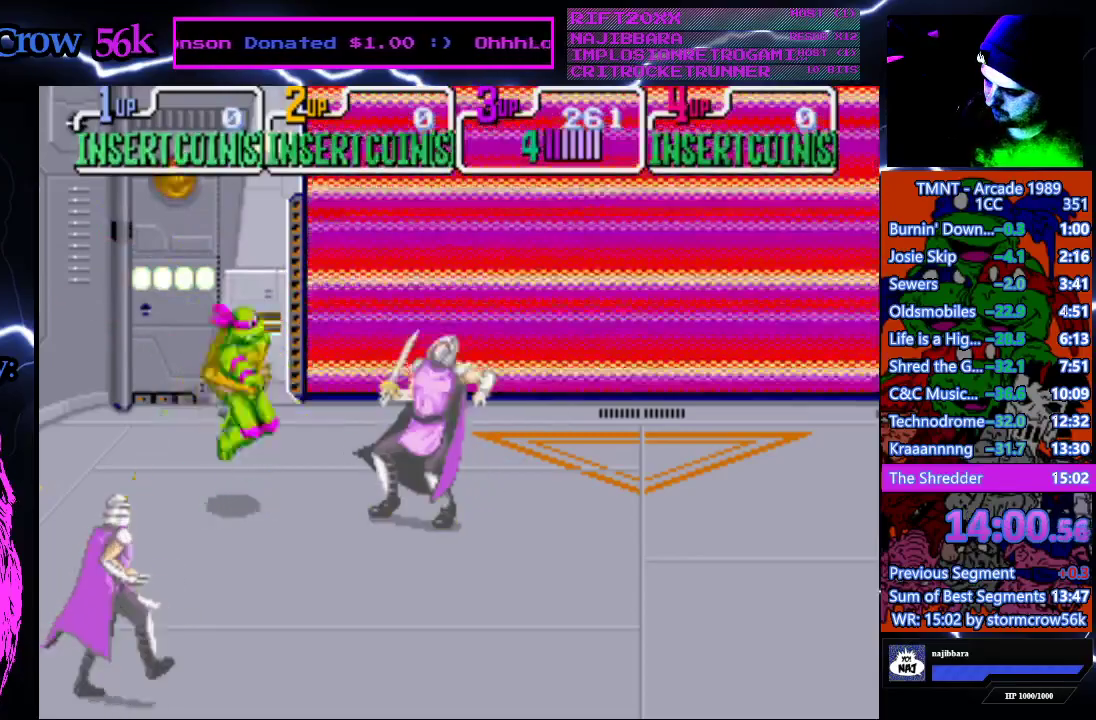
{"buttons": [], "events": [[100, "CROSS", "up"], [100, "SQUARE", "up"]]}
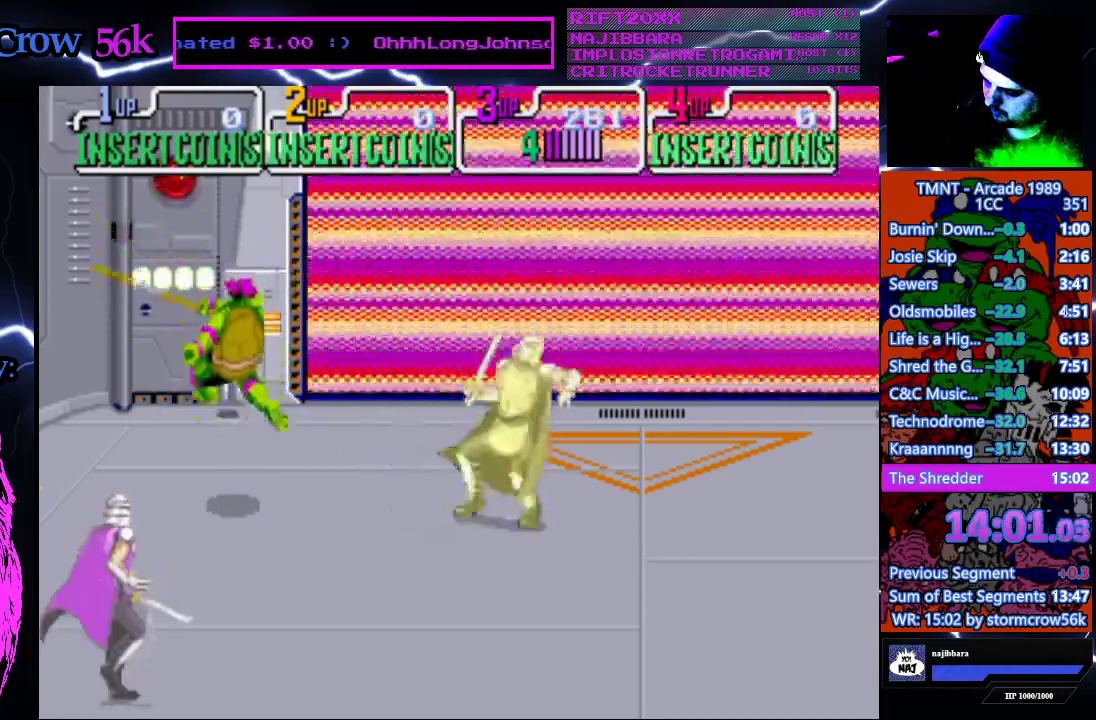
{"buttons": [], "events": [[300, "SQUARE", "down"], [450, "SQUARE", "up"]]}
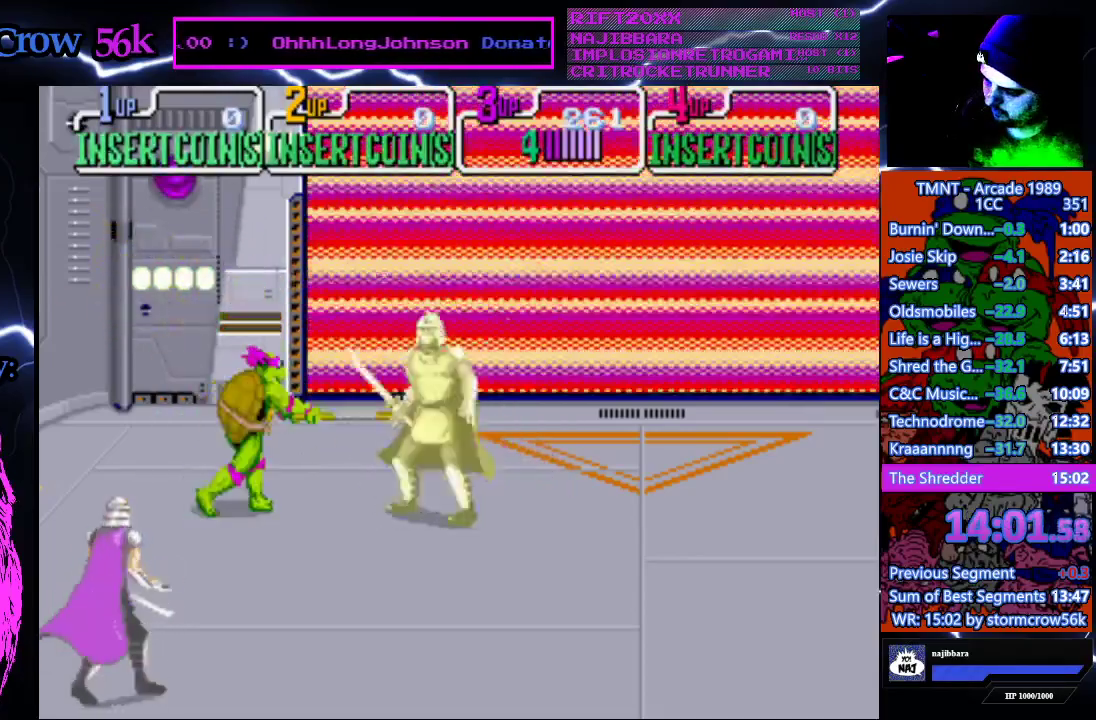
{"buttons": ["SQUARE"], "events": [[367, "SQUARE", "down"]]}
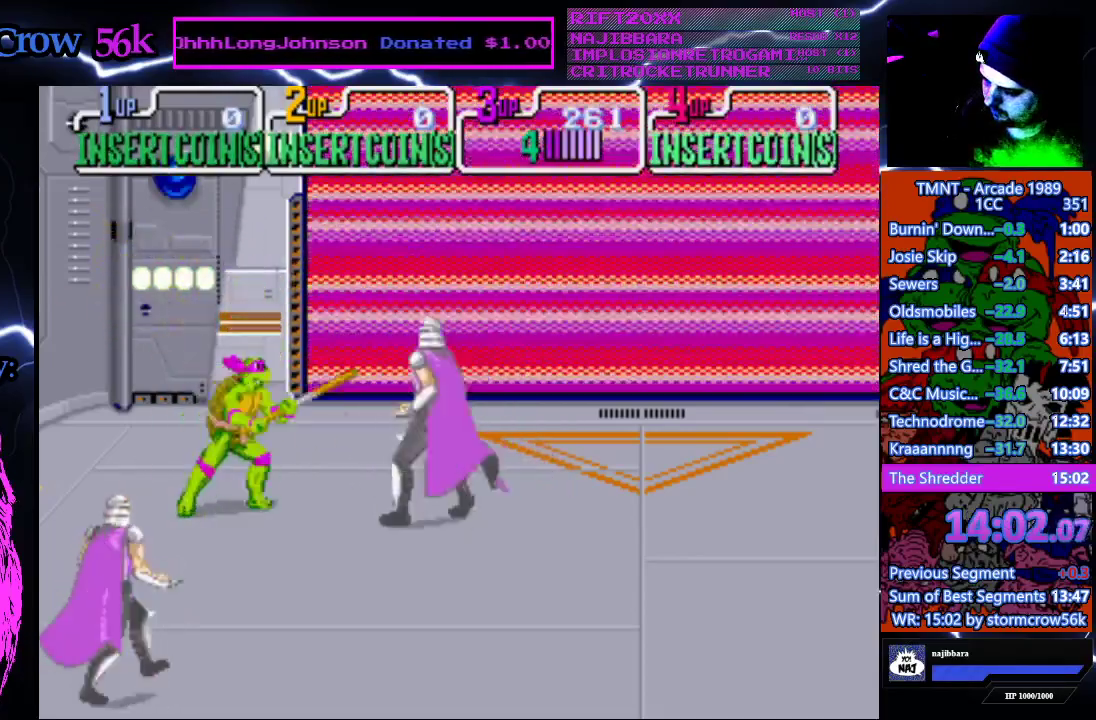
{"buttons": [], "events": [[17, "SQUARE", "up"], [317, "CROSS", "down"], [317, "SQUARE", "down"], [483, "SQUARE", "up"], [500, "CROSS", "up"]]}
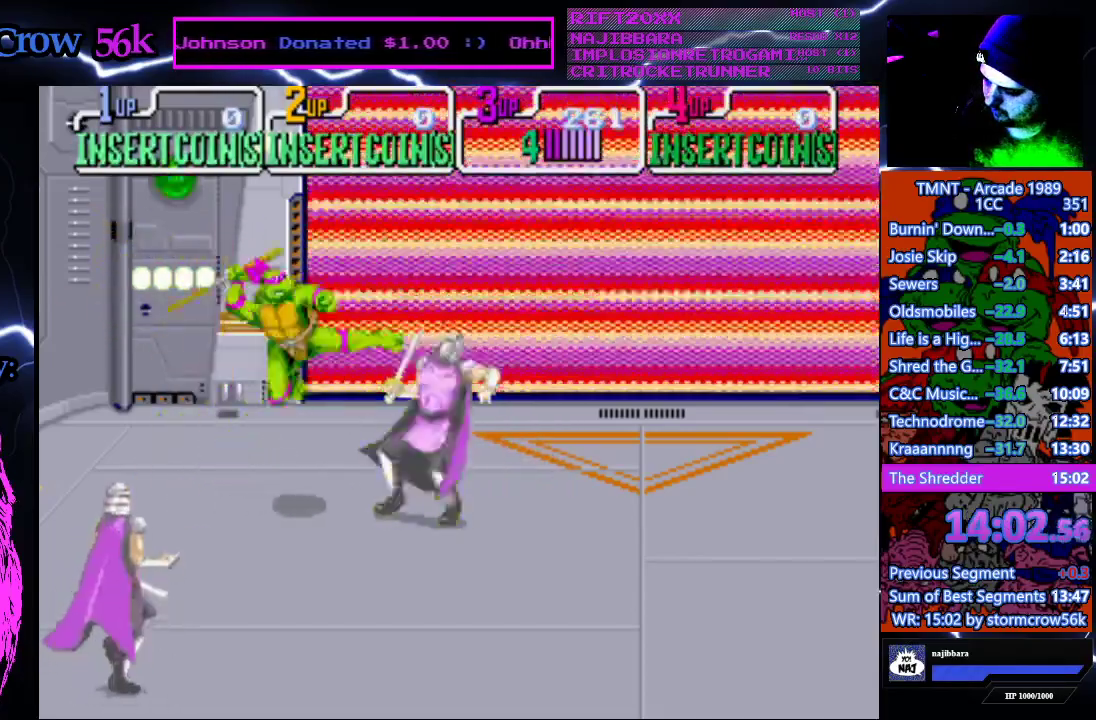
{"buttons": ["CROSS", "SQUARE", "DPAD_DOWN", "DPAD_LEFT"], "events": [[350, "DPAD_LEFT", "down"], [383, "DPAD_DOWN", "down"], [450, "CROSS", "down"], [450, "SQUARE", "down"]]}
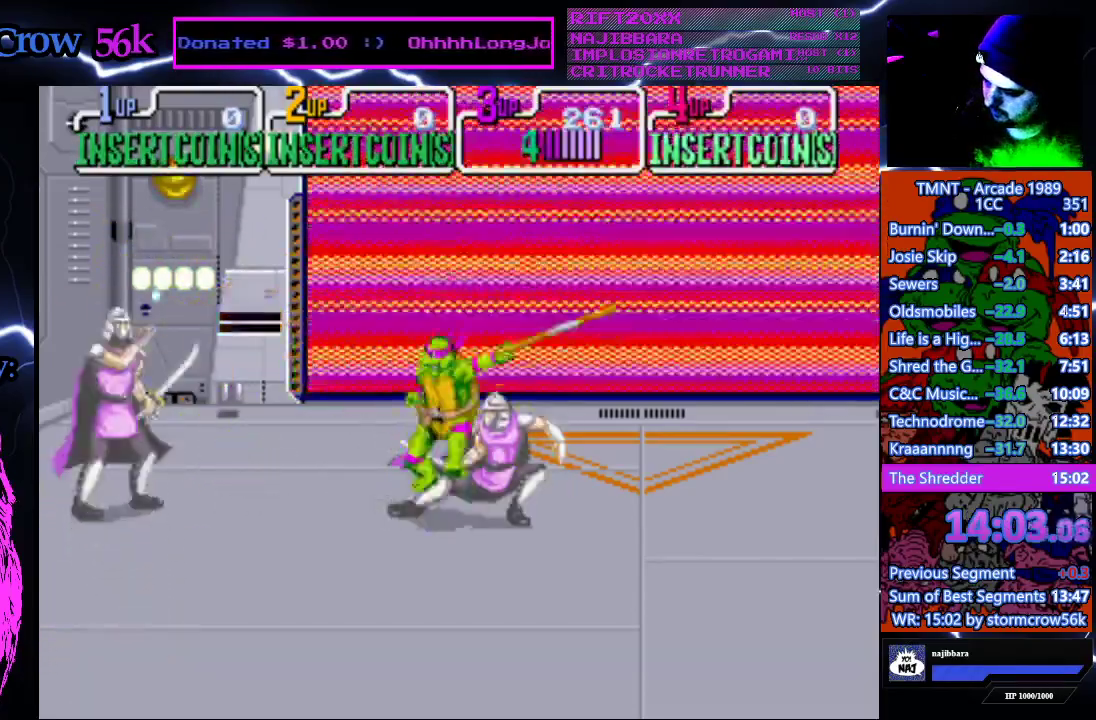
{"buttons": ["DPAD_DOWN", "DPAD_LEFT"], "events": [[117, "SQUARE", "up"], [133, "CROSS", "up"]]}
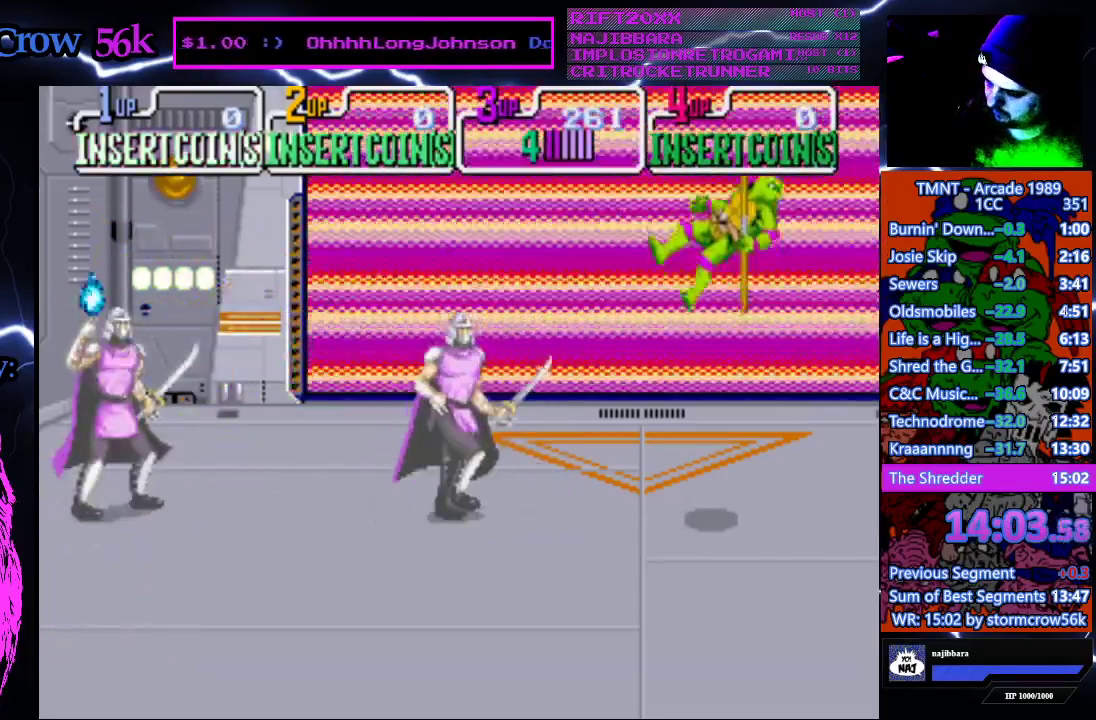
{"buttons": ["DPAD_DOWN", "DPAD_LEFT"], "events": []}
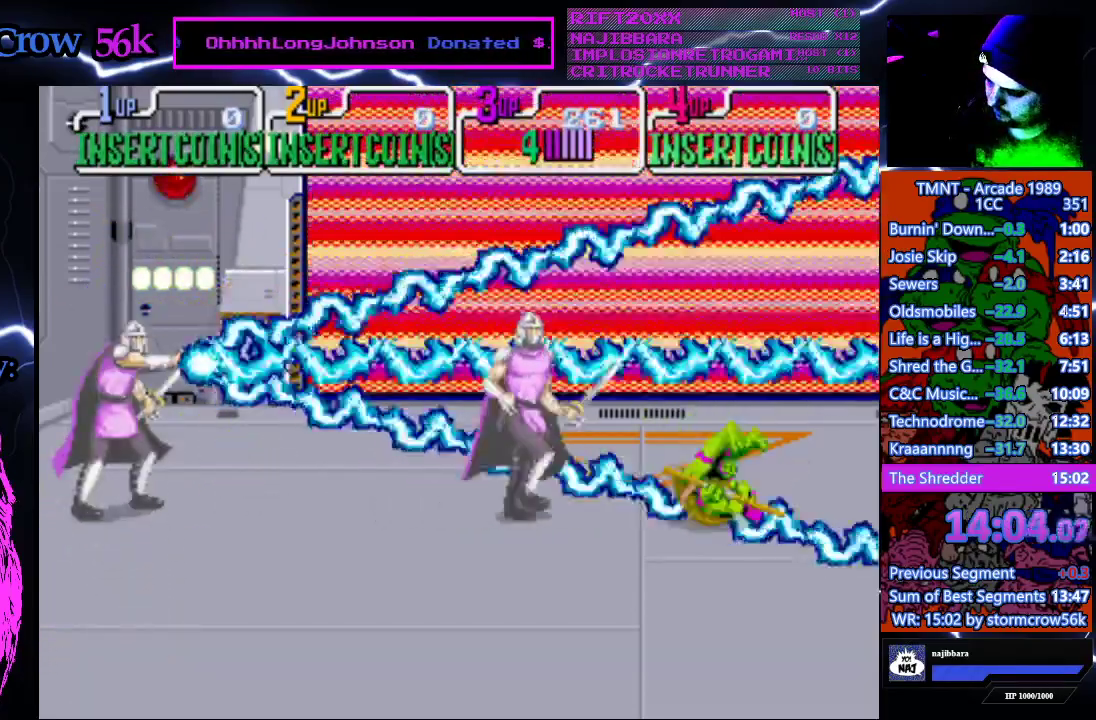
{"buttons": ["DPAD_DOWN", "DPAD_RIGHT"], "events": [[150, "DPAD_LEFT", "up"], [217, "DPAD_DOWN", "up"], [300, "DPAD_DOWN", "down"], [333, "DPAD_RIGHT", "down"]]}
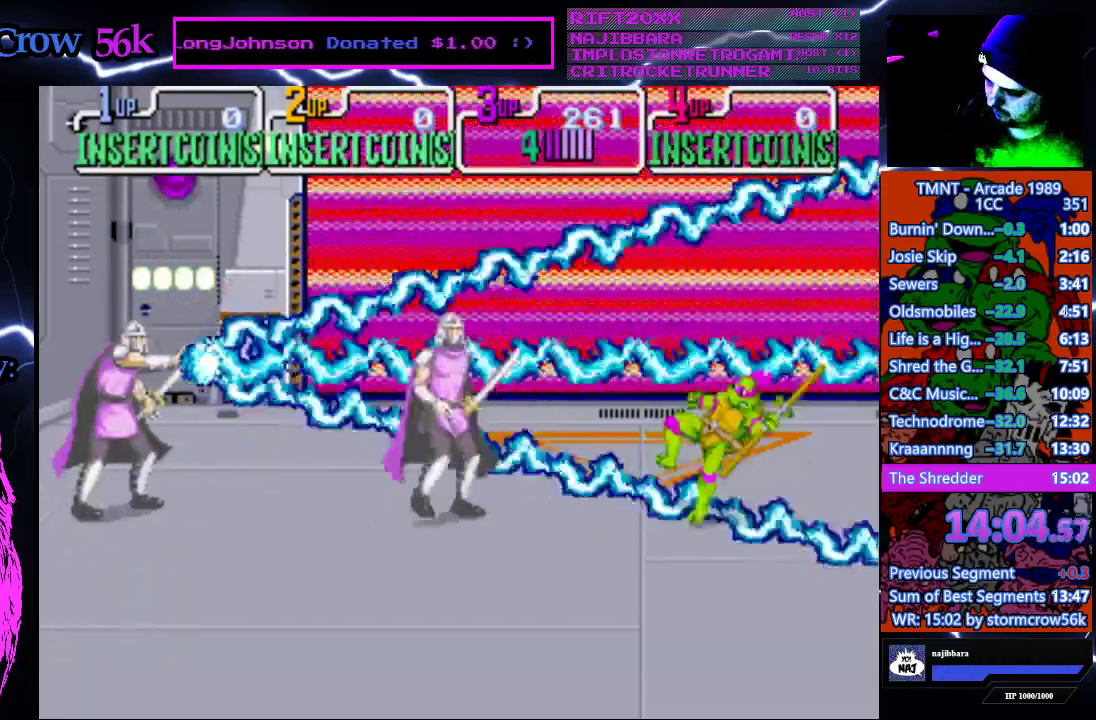
{"buttons": ["DPAD_LEFT"], "events": [[367, "DPAD_RIGHT", "up"], [400, "DPAD_LEFT", "down"], [450, "DPAD_DOWN", "up"]]}
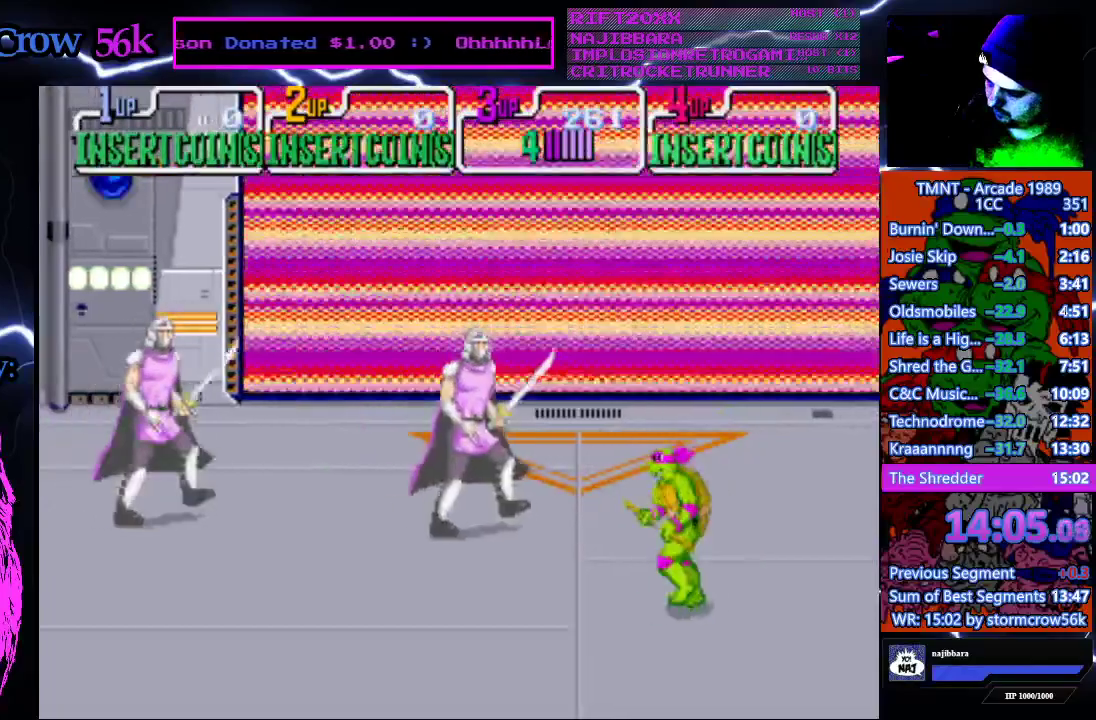
{"buttons": ["CROSS", "DPAD_LEFT"], "events": [[117, "DPAD_DOWN", "down"], [450, "CROSS", "down"], [483, "DPAD_DOWN", "up"]]}